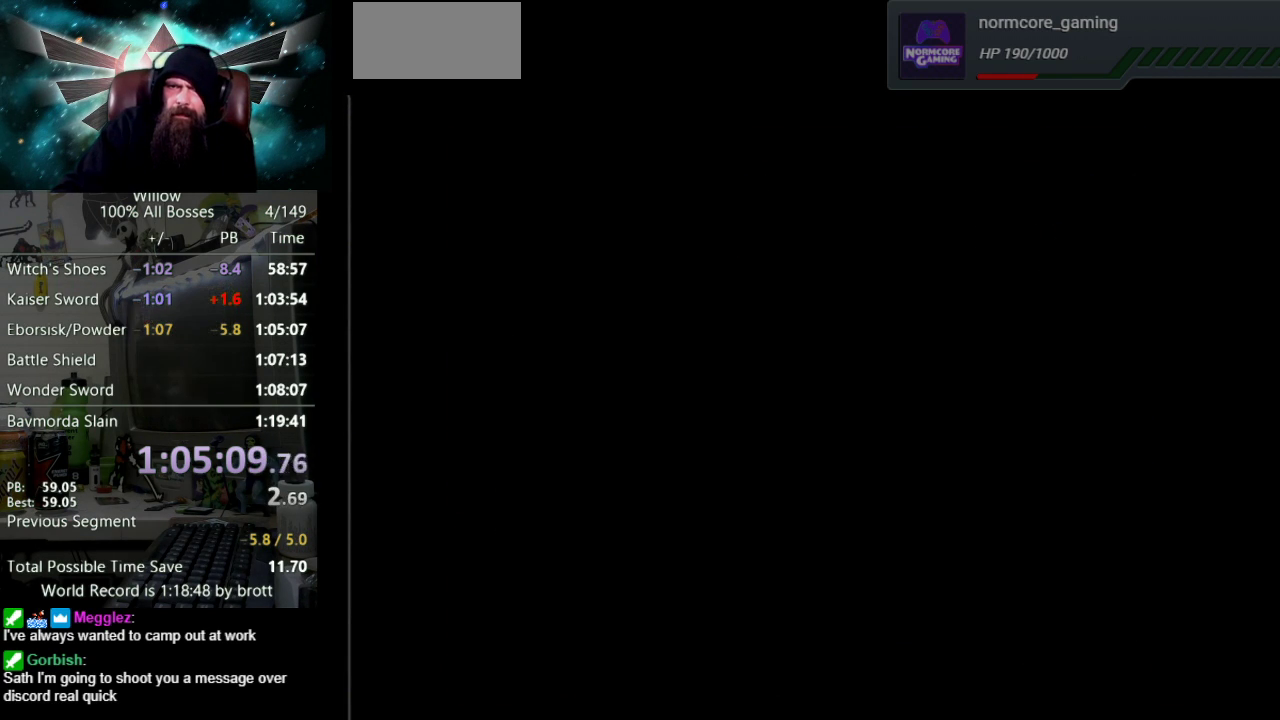
Gameplay with a controller (Nintendo layout); each line is a JSON object with the inputs held at the frame after it. "events" lists button and stick changes between this image and that frame as [ms after this image, input, new state], when the widget could be followed in between. Not read: L3 R3.
{"buttons": [], "events": [[283, "DPAD_UP", "up"]]}
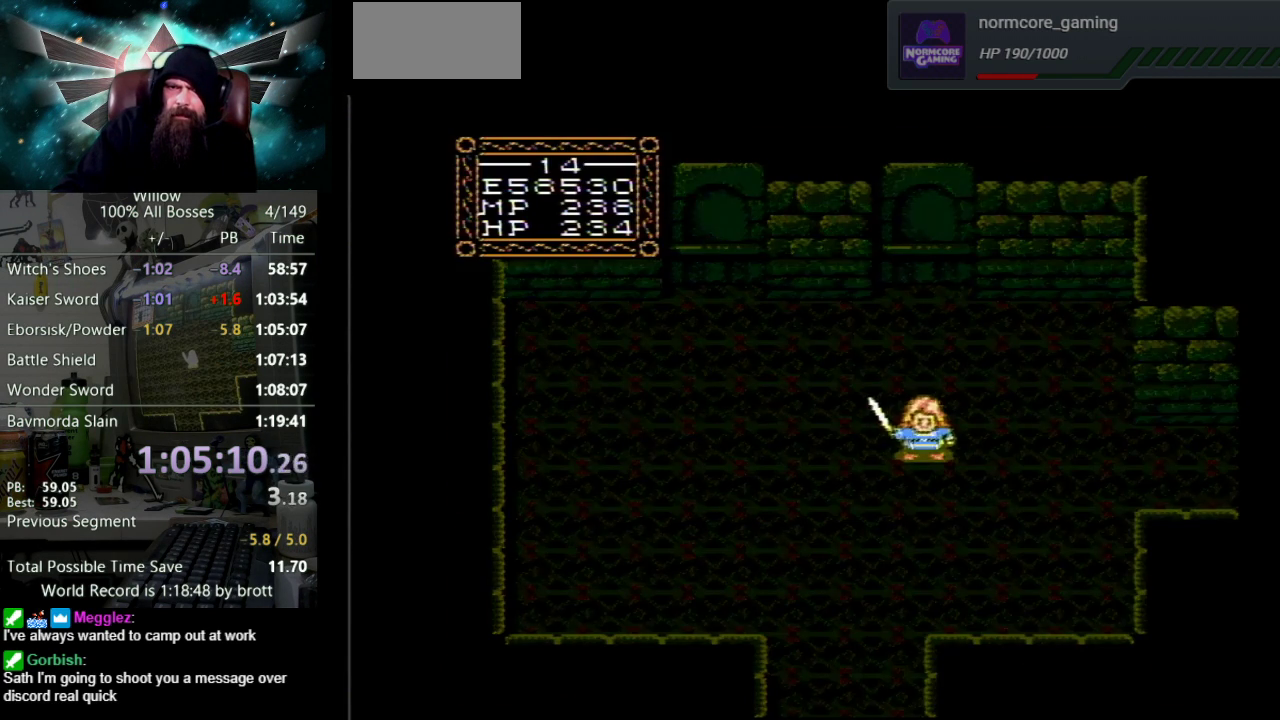
{"buttons": ["DPAD_DOWN"], "events": [[250, "DPAD_DOWN", "down"]]}
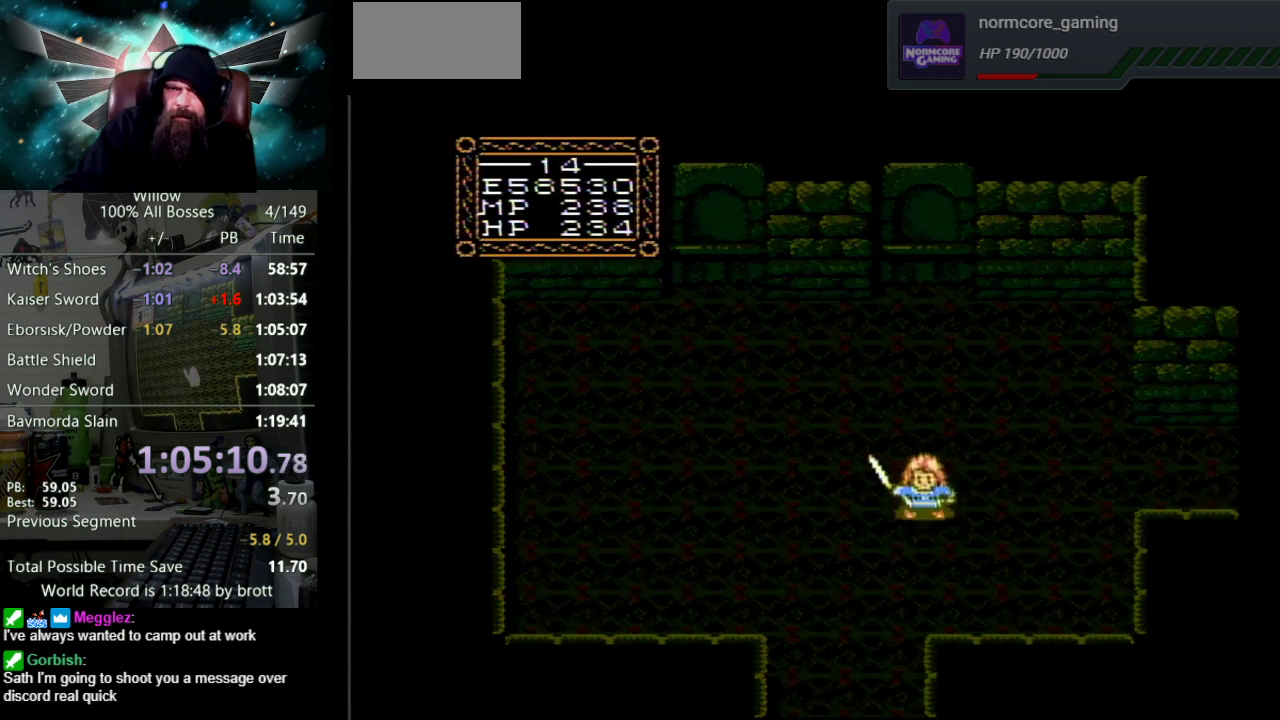
{"buttons": ["A"], "events": [[150, "DPAD_DOWN", "up"], [200, "DPAD_RIGHT", "down"], [333, "DPAD_RIGHT", "up"], [433, "A", "down"]]}
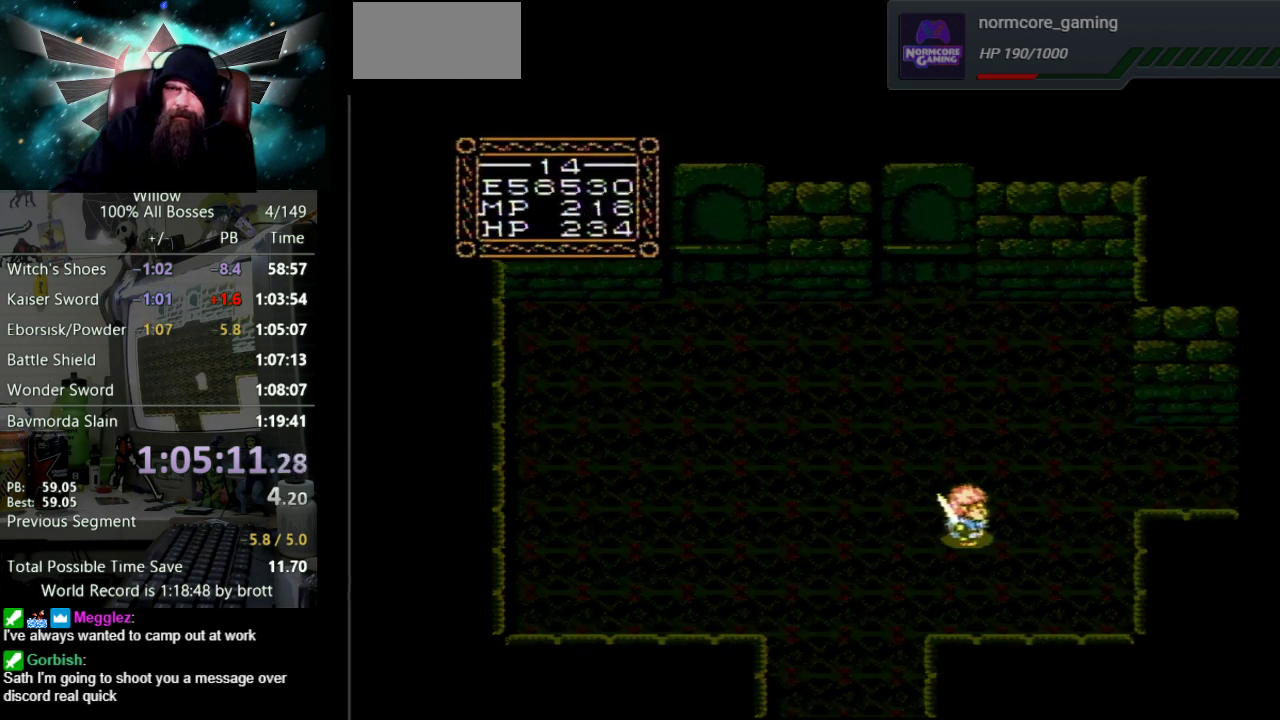
{"buttons": ["A"], "events": []}
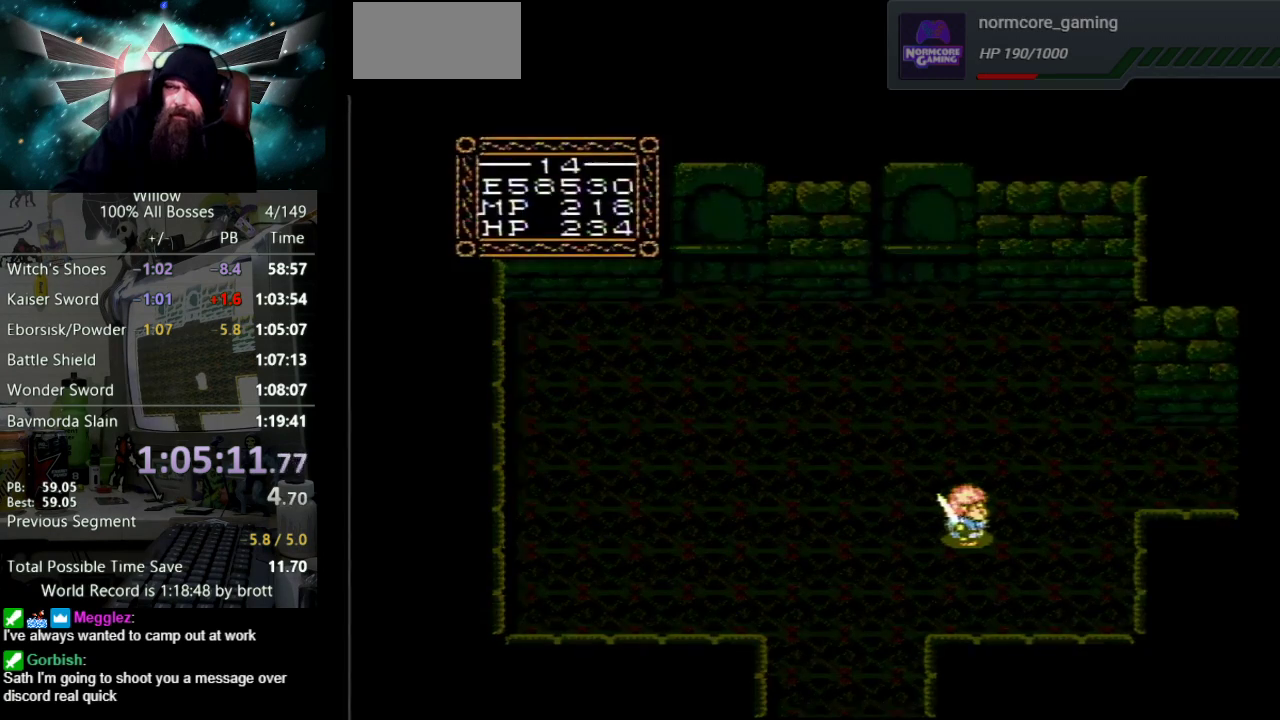
{"buttons": [], "events": [[200, "A", "up"]]}
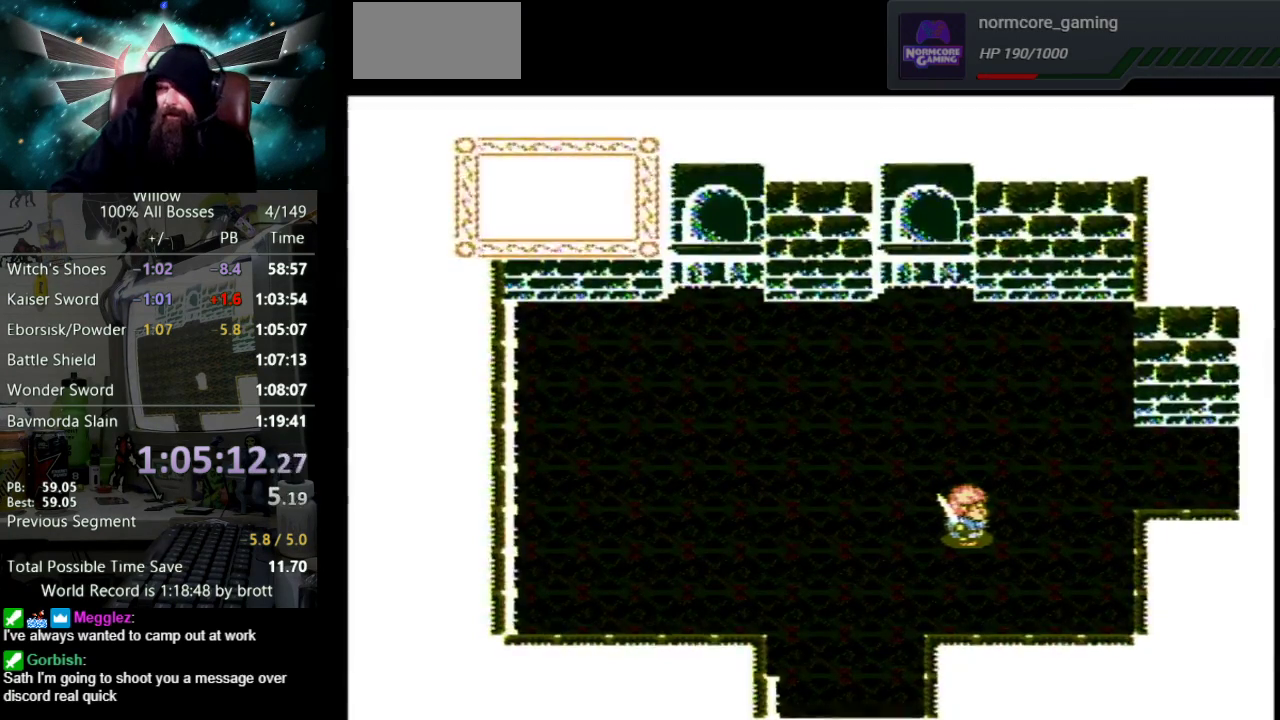
{"buttons": [], "events": []}
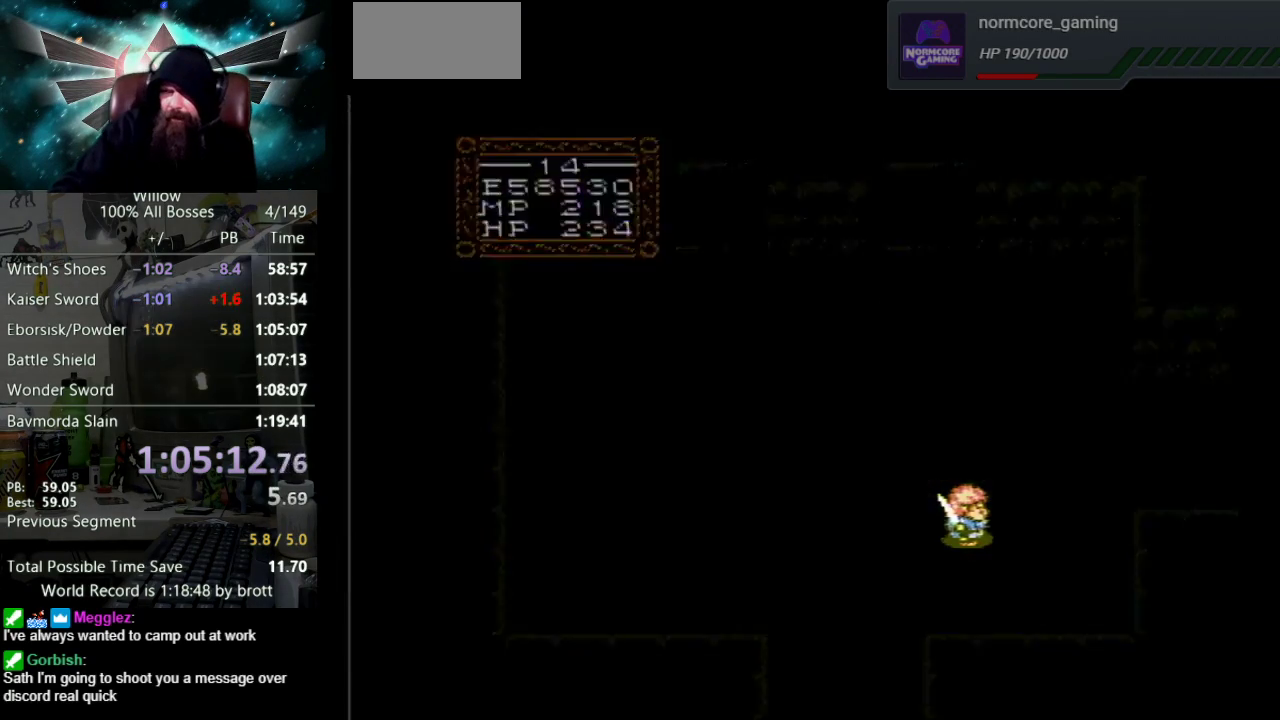
{"buttons": [], "events": []}
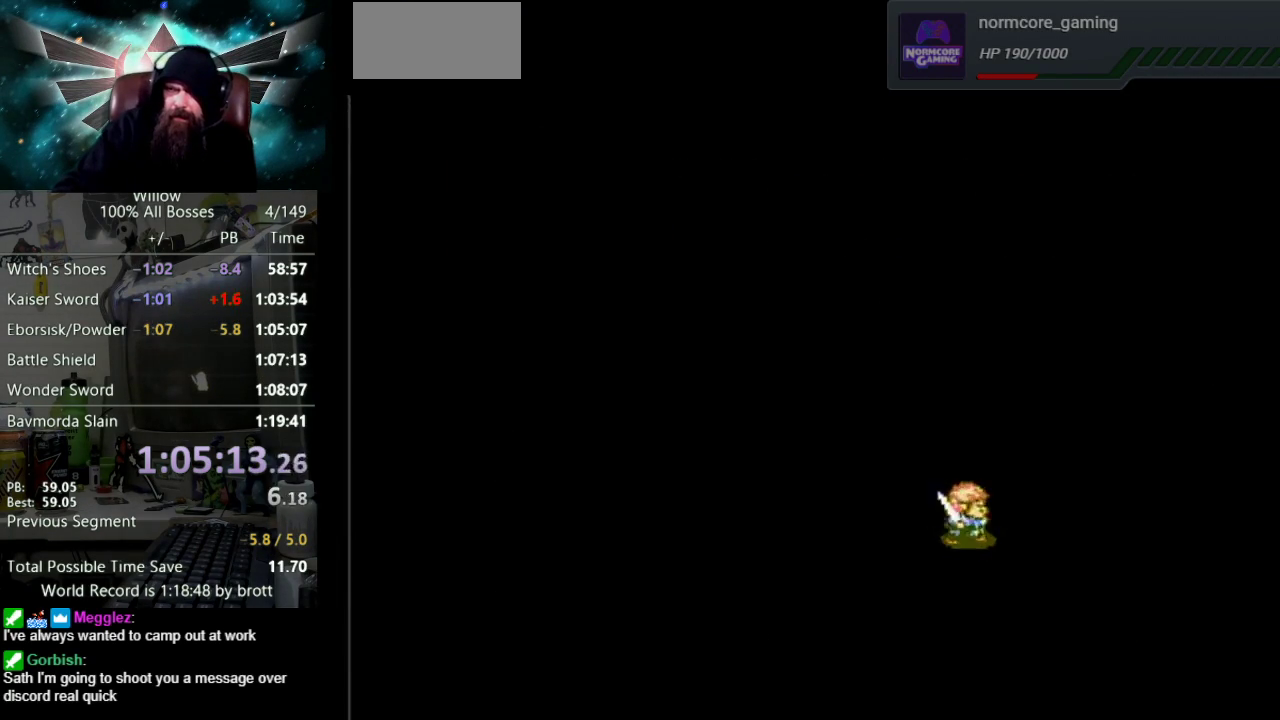
{"buttons": [], "events": []}
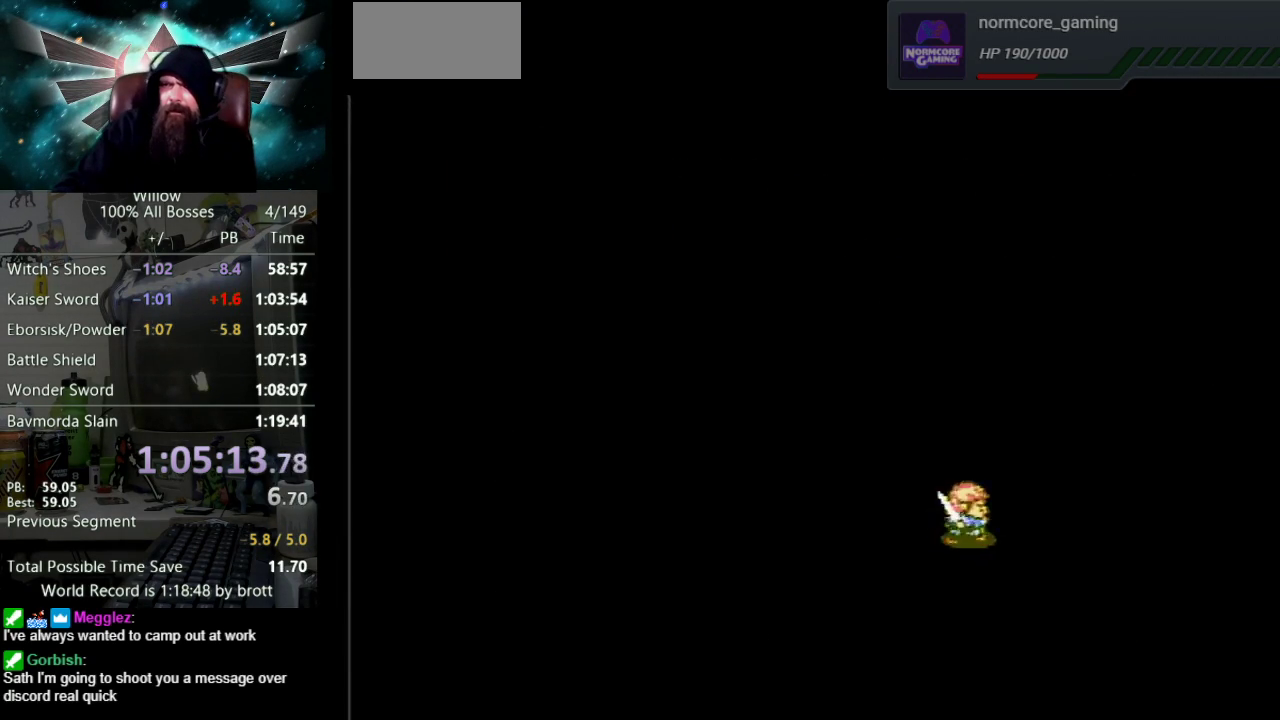
{"buttons": [], "events": []}
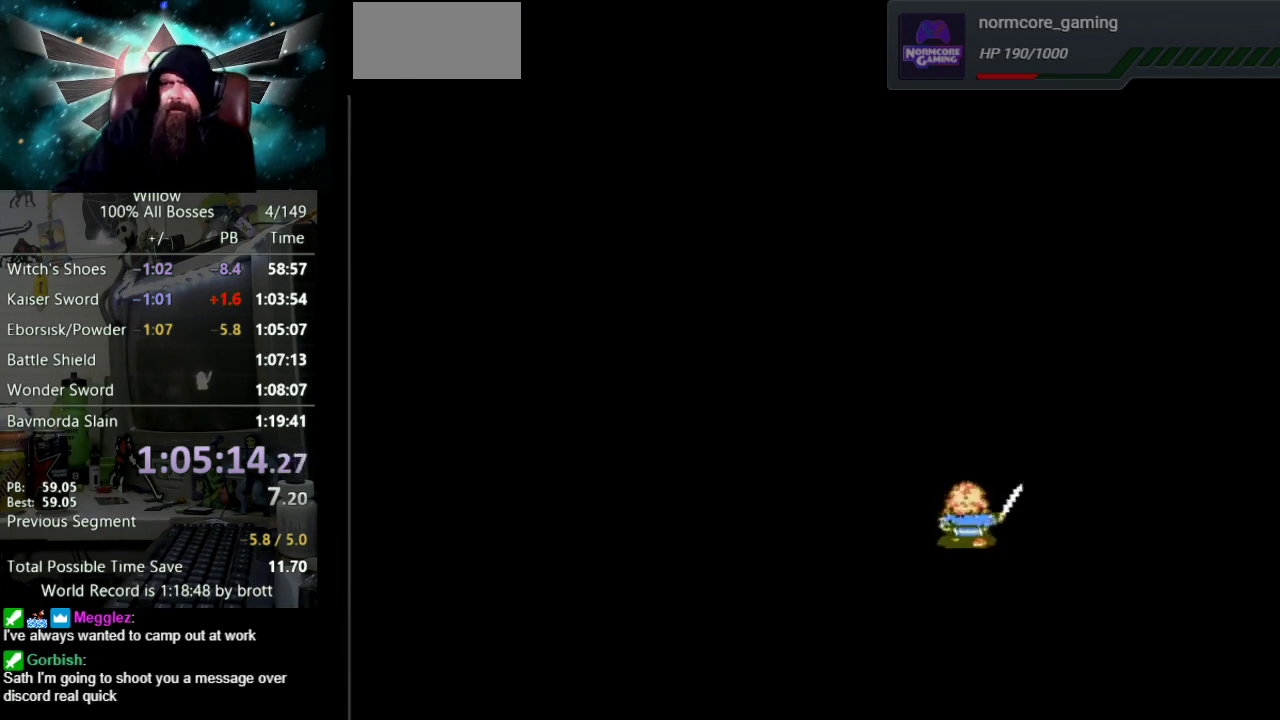
{"buttons": [], "events": []}
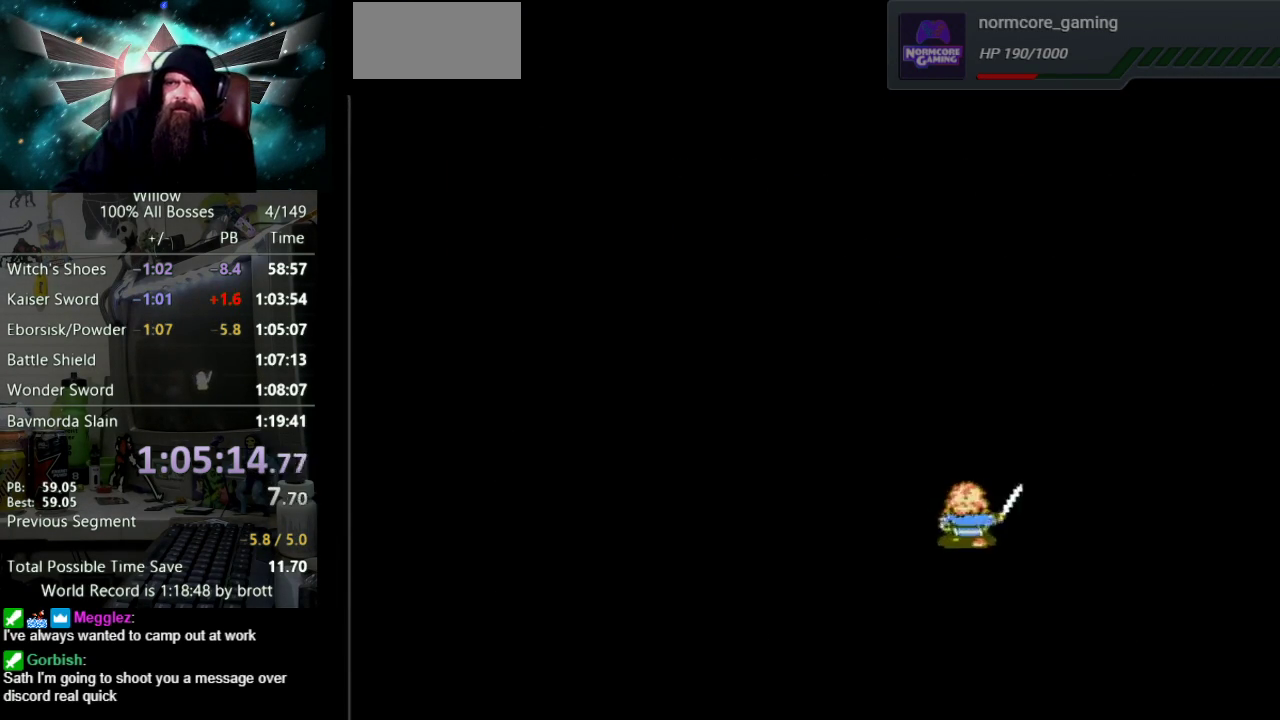
{"buttons": [], "events": []}
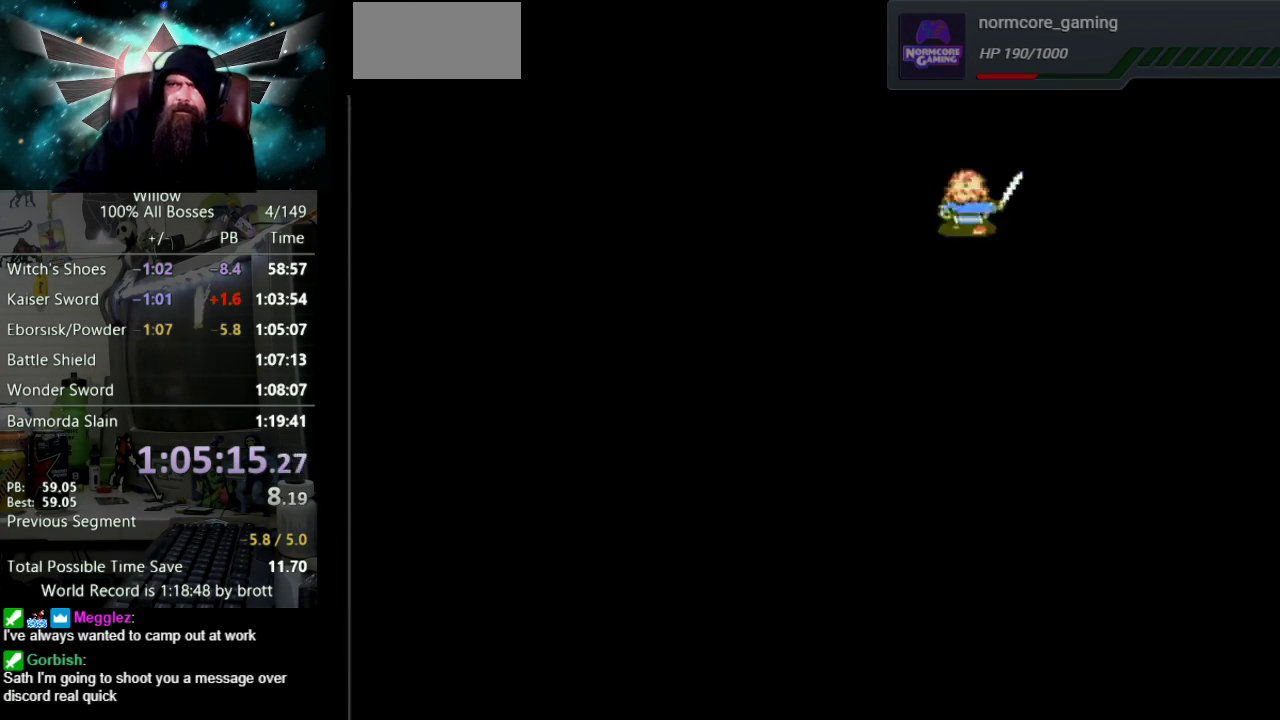
{"buttons": [], "events": []}
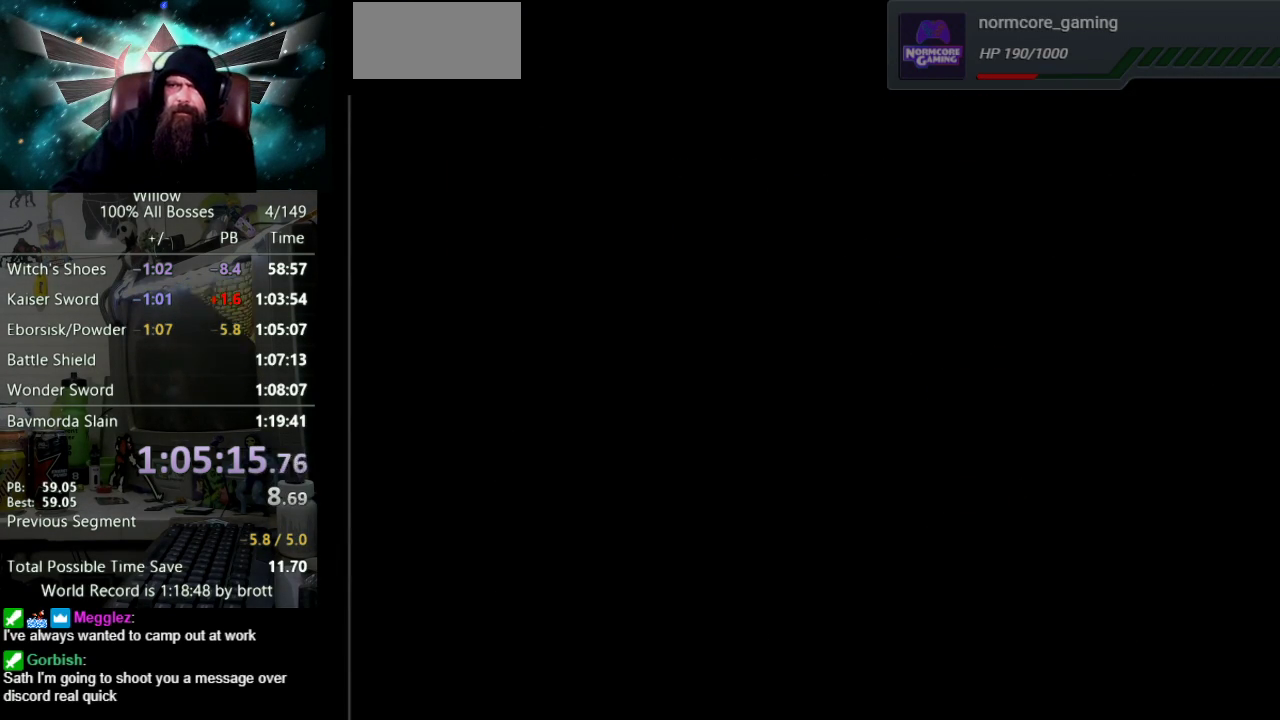
{"buttons": ["DPAD_UP"], "events": [[317, "DPAD_UP", "down"]]}
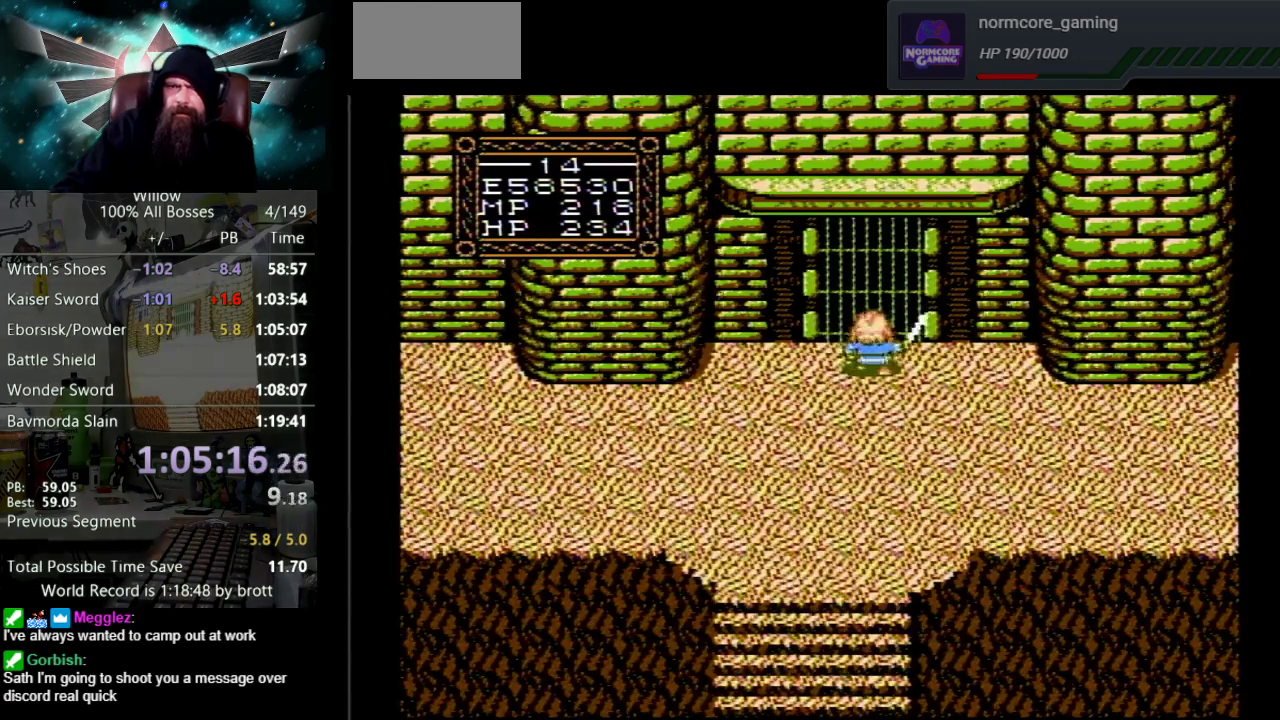
{"buttons": [], "events": [[17, "DPAD_UP", "up"]]}
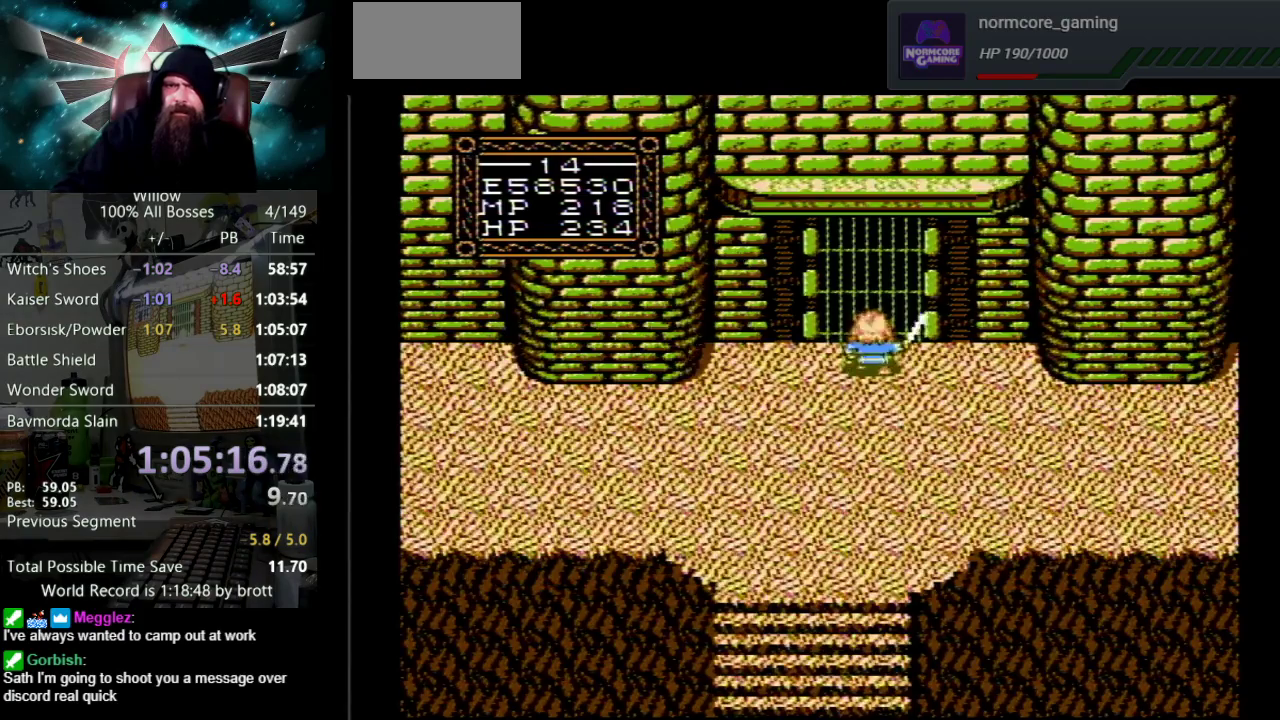
{"buttons": [], "events": []}
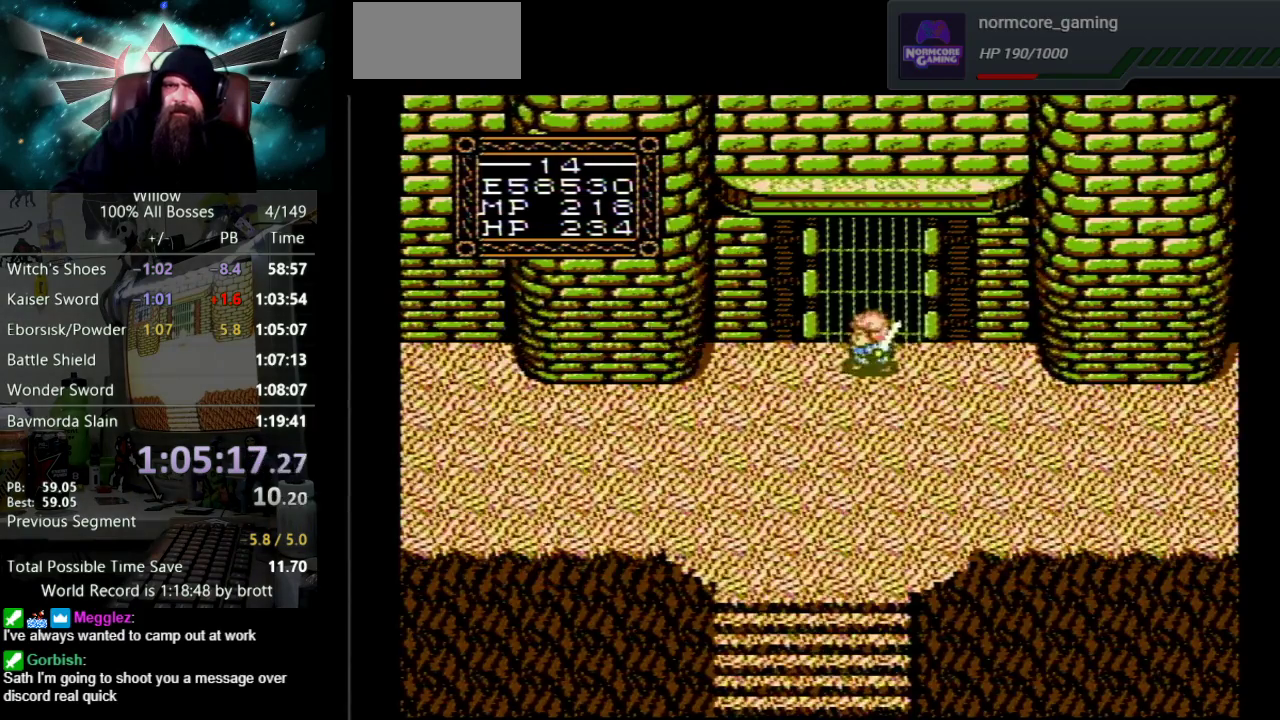
{"buttons": [], "events": []}
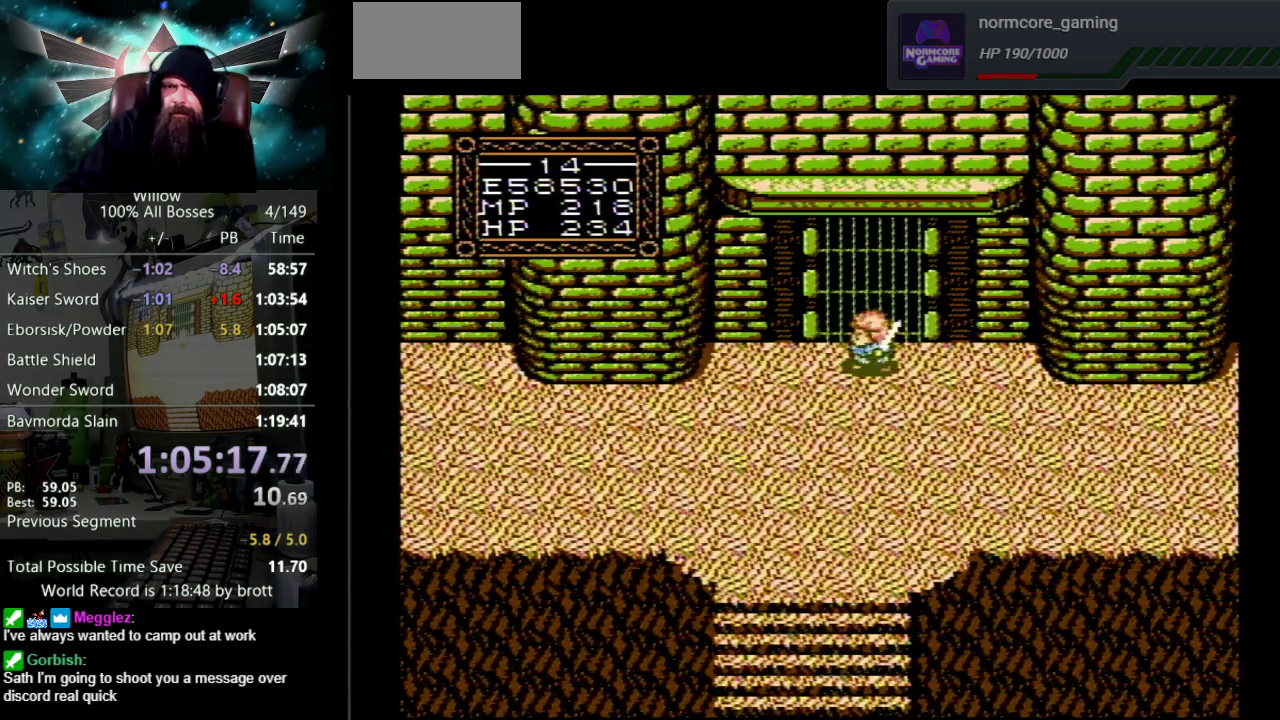
{"buttons": ["DPAD_UP"], "events": [[417, "DPAD_UP", "down"]]}
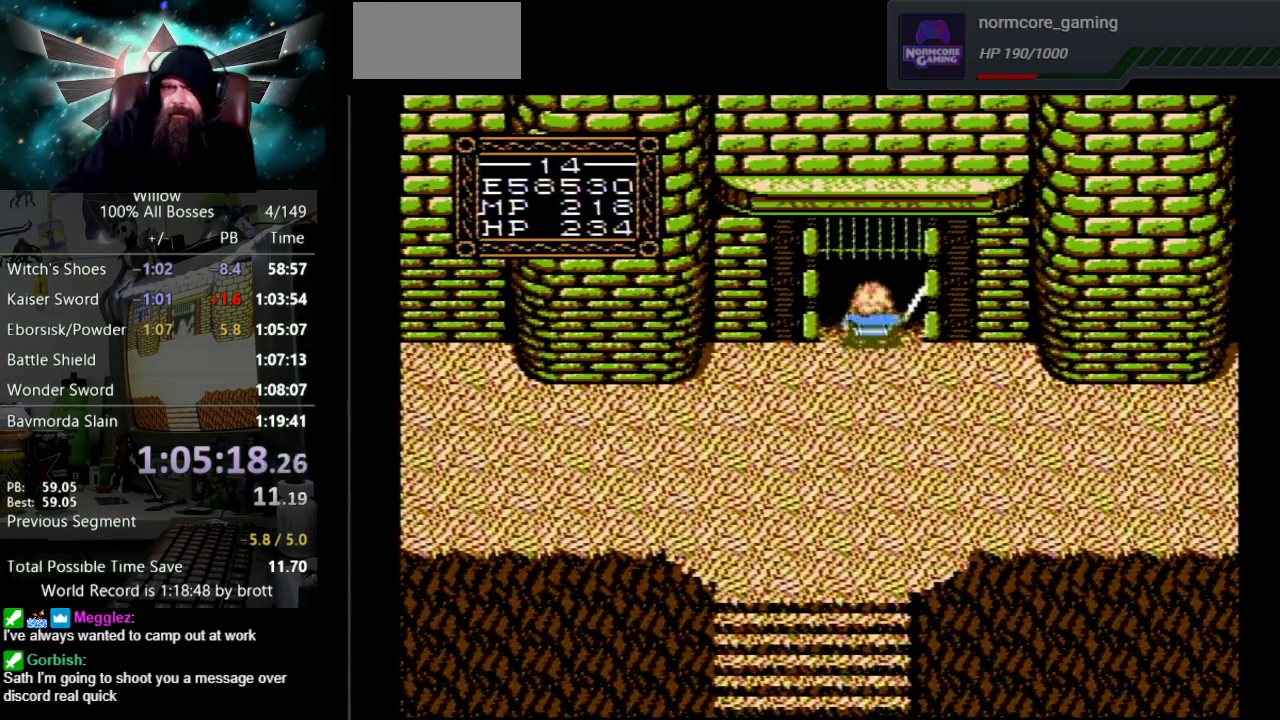
{"buttons": ["DPAD_UP"], "events": []}
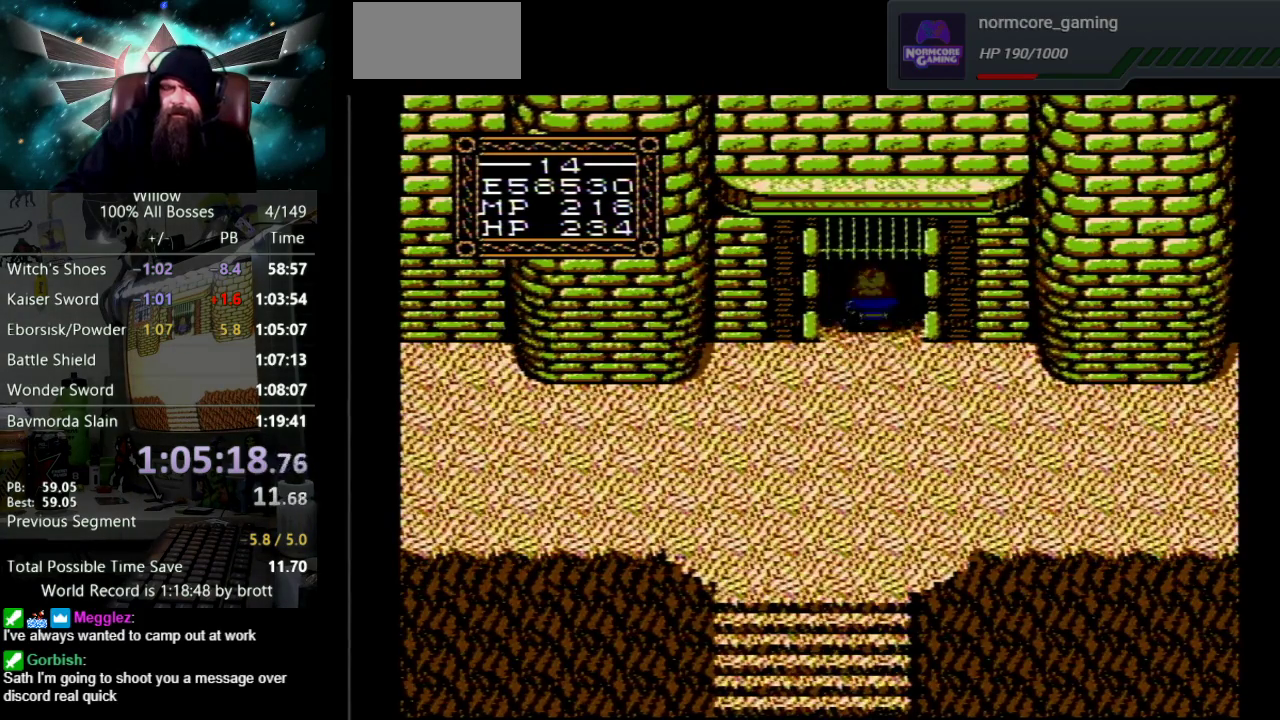
{"buttons": [], "events": [[500, "DPAD_UP", "up"]]}
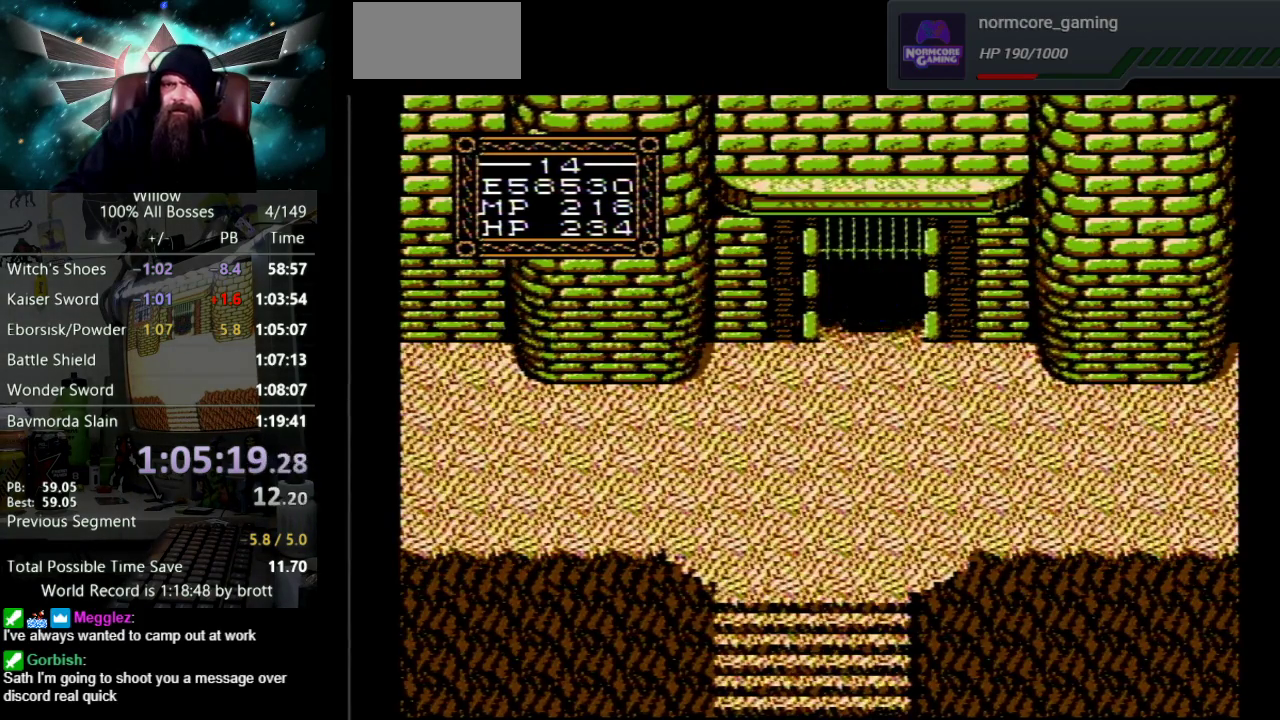
{"buttons": [], "events": []}
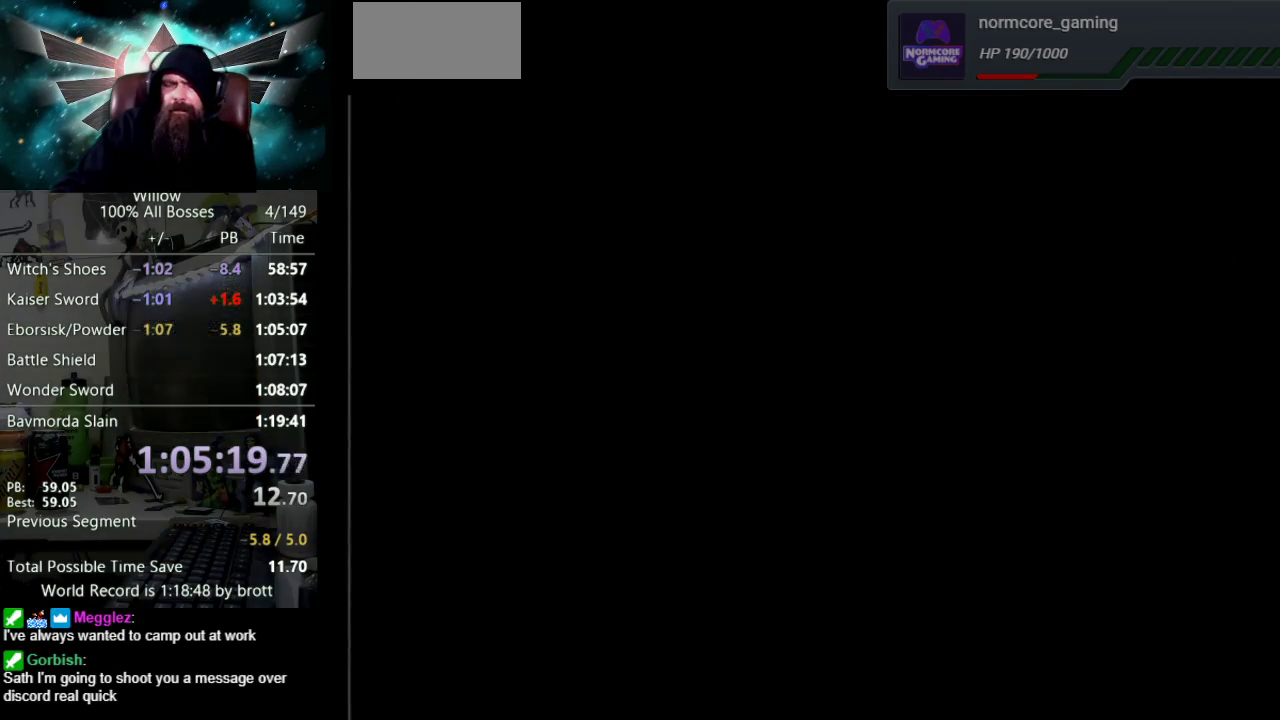
{"buttons": ["DPAD_DOWN"], "events": [[450, "DPAD_DOWN", "down"]]}
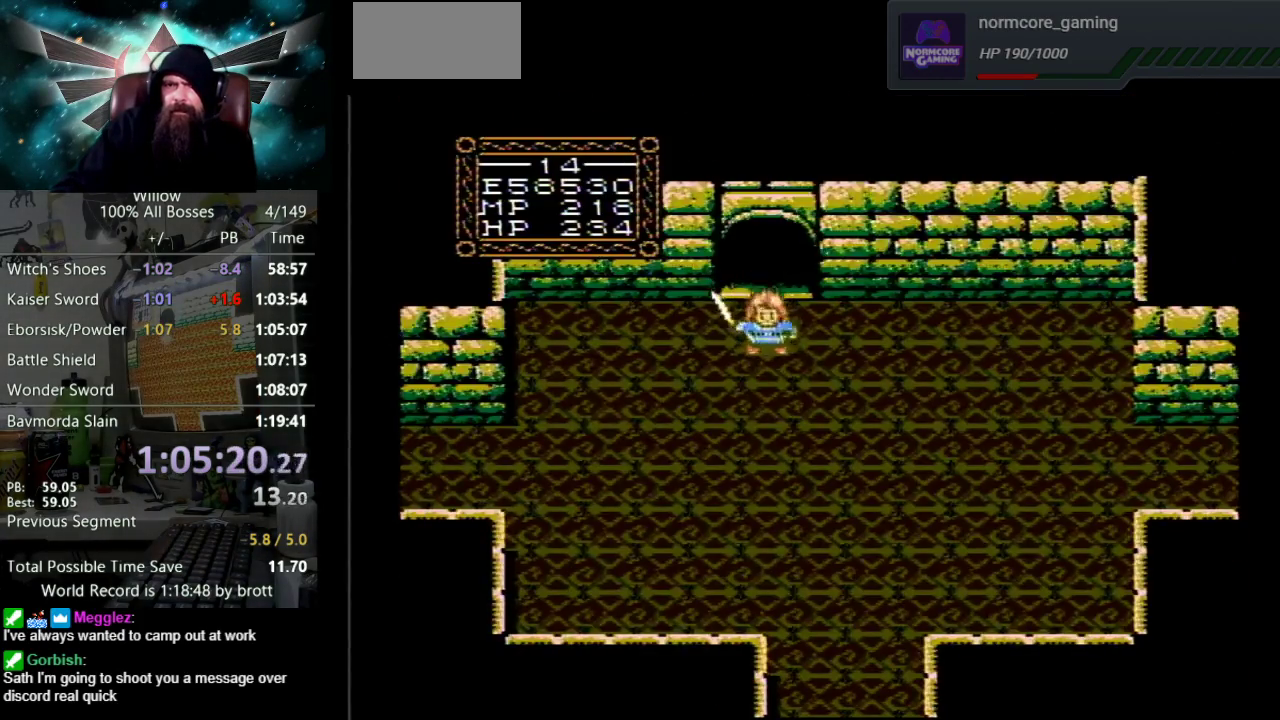
{"buttons": ["DPAD_DOWN", "DPAD_RIGHT"], "events": [[67, "DPAD_RIGHT", "down"], [117, "DPAD_RIGHT", "up"], [167, "DPAD_RIGHT", "down"]]}
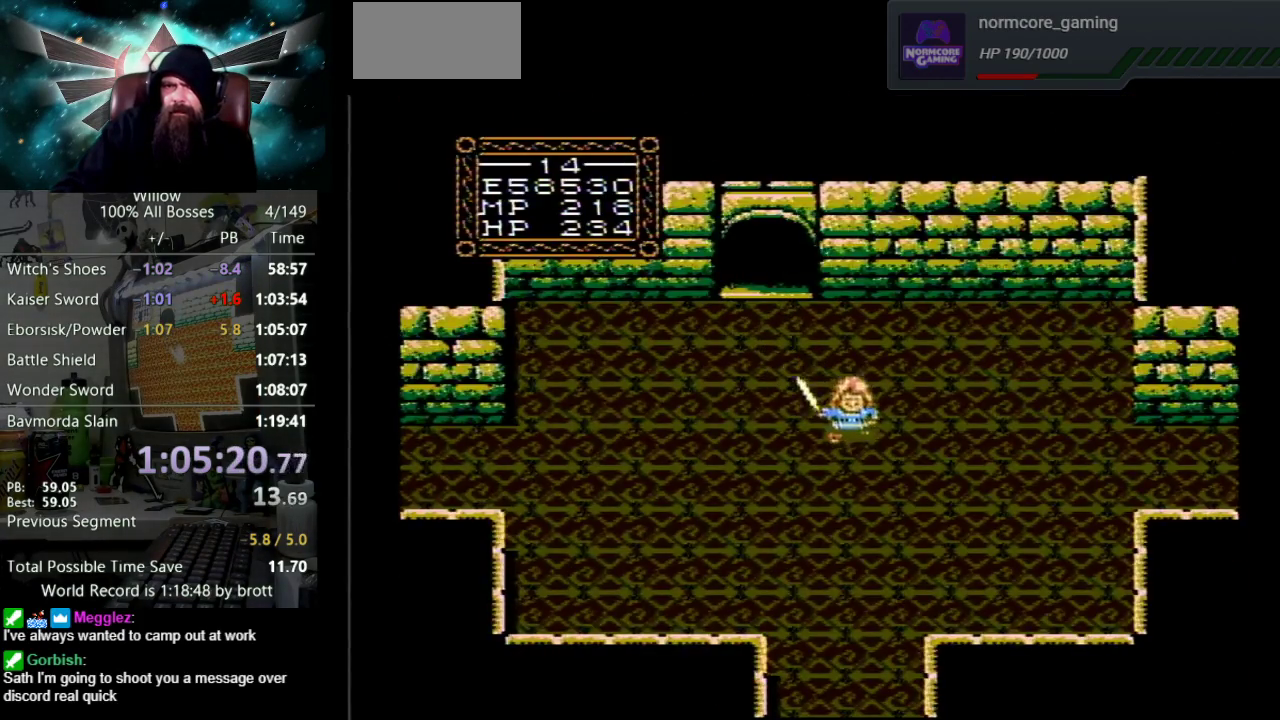
{"buttons": ["DPAD_RIGHT"], "events": [[333, "DPAD_DOWN", "up"]]}
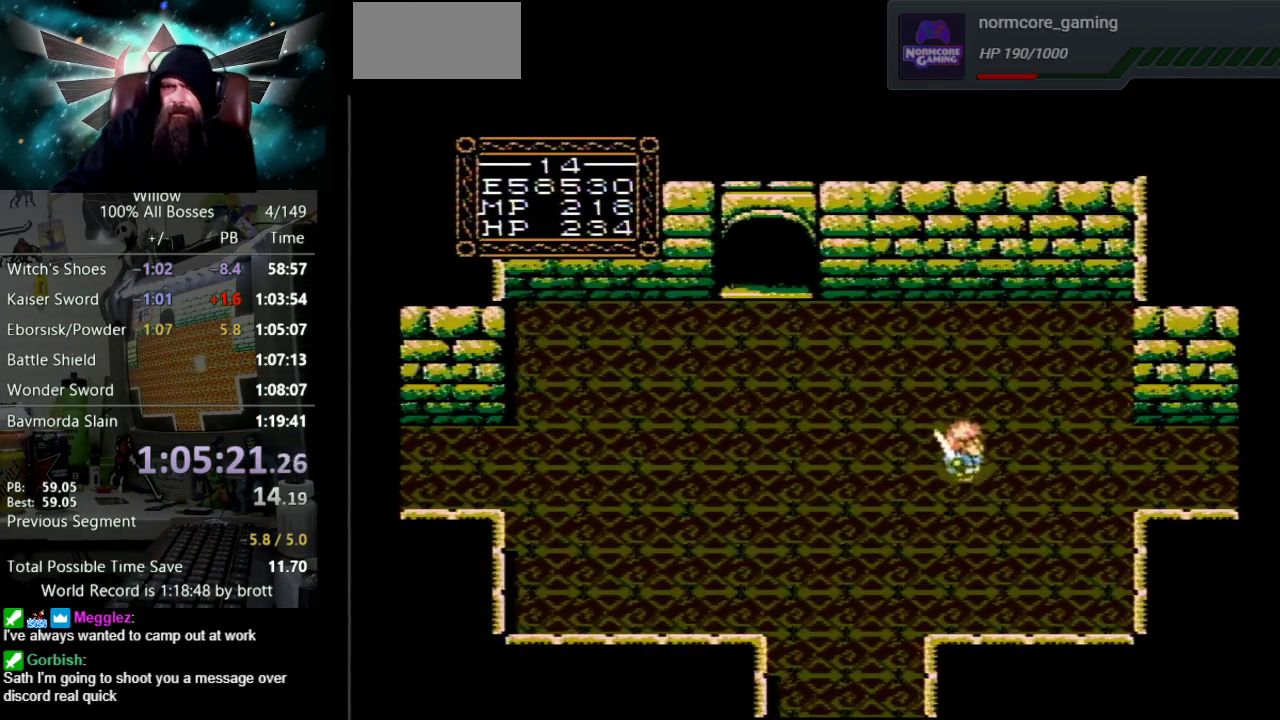
{"buttons": ["DPAD_RIGHT"], "events": []}
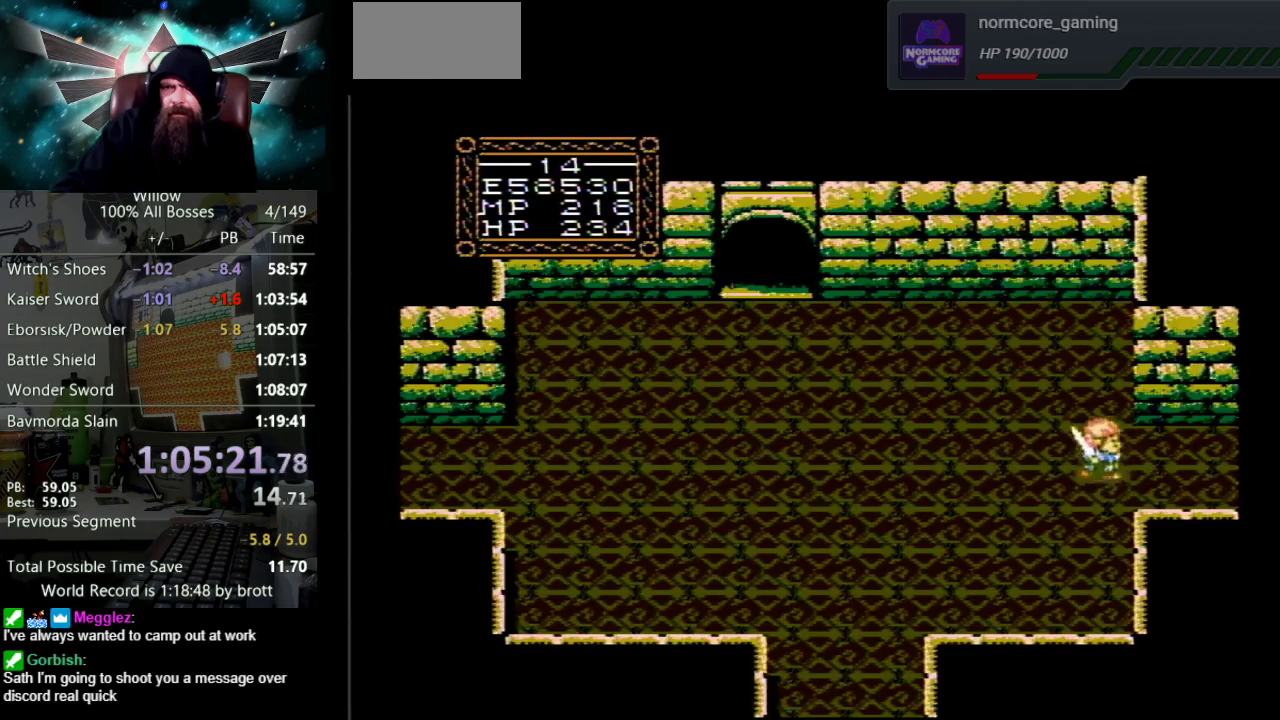
{"buttons": ["DPAD_RIGHT"], "events": [[67, "DPAD_DOWN", "down"], [233, "DPAD_DOWN", "up"]]}
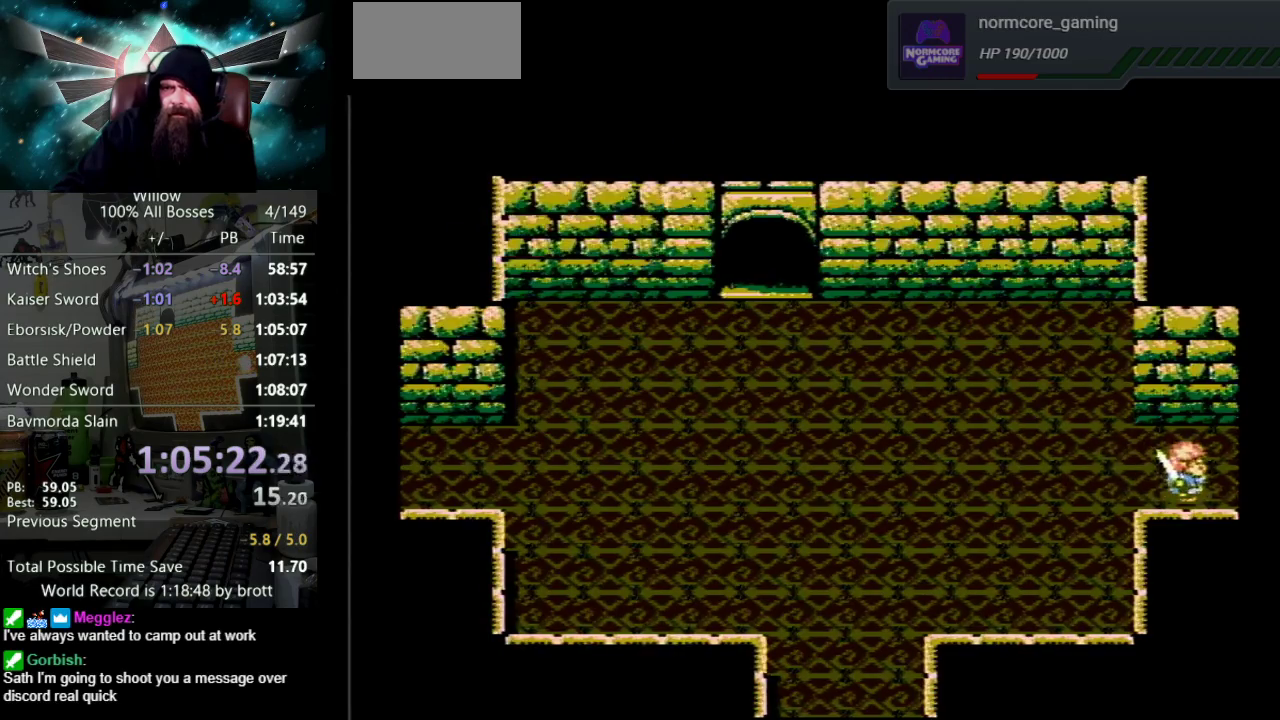
{"buttons": ["DPAD_RIGHT"], "events": [[267, "DPAD_RIGHT", "up"], [483, "DPAD_RIGHT", "down"]]}
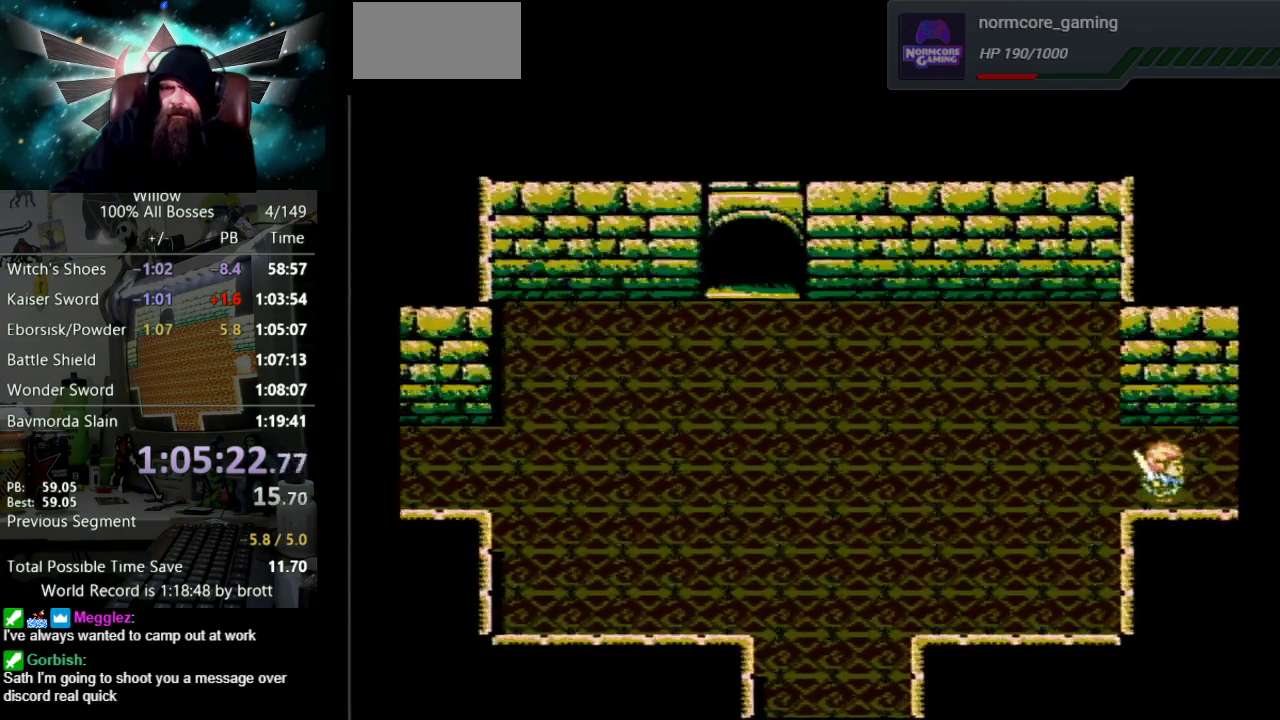
{"buttons": ["DPAD_RIGHT"], "events": []}
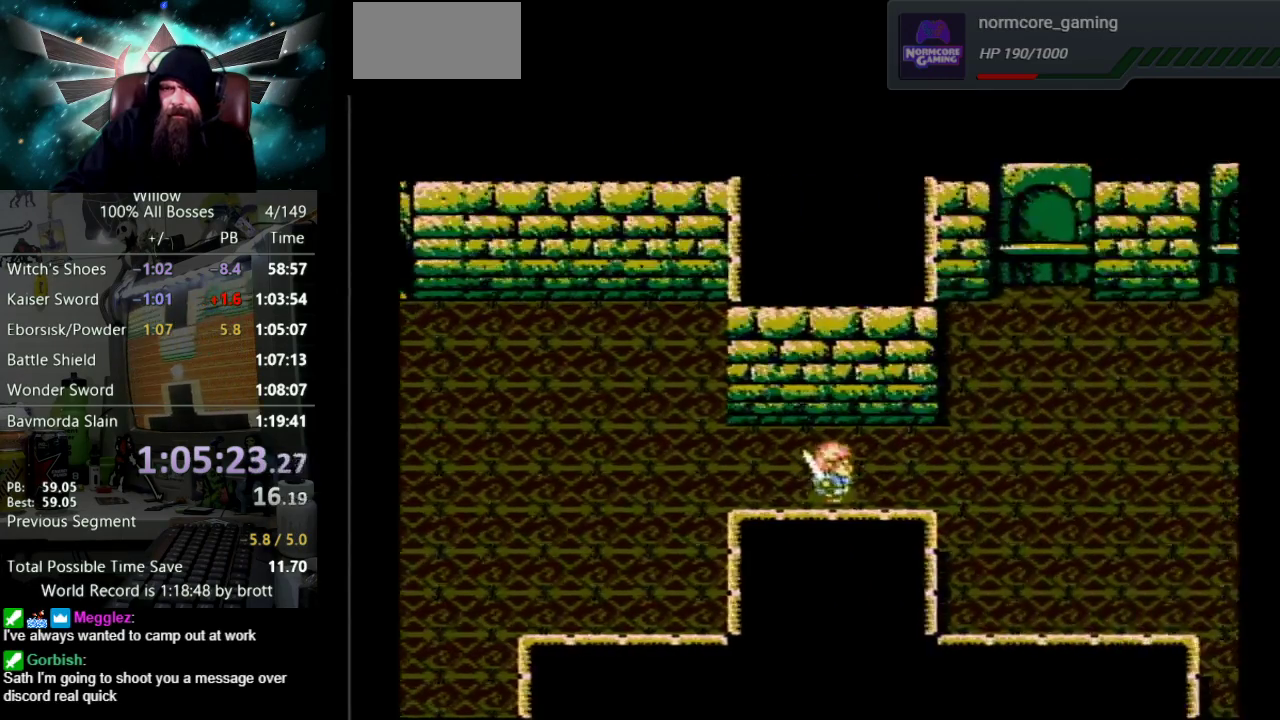
{"buttons": ["DPAD_RIGHT"], "events": []}
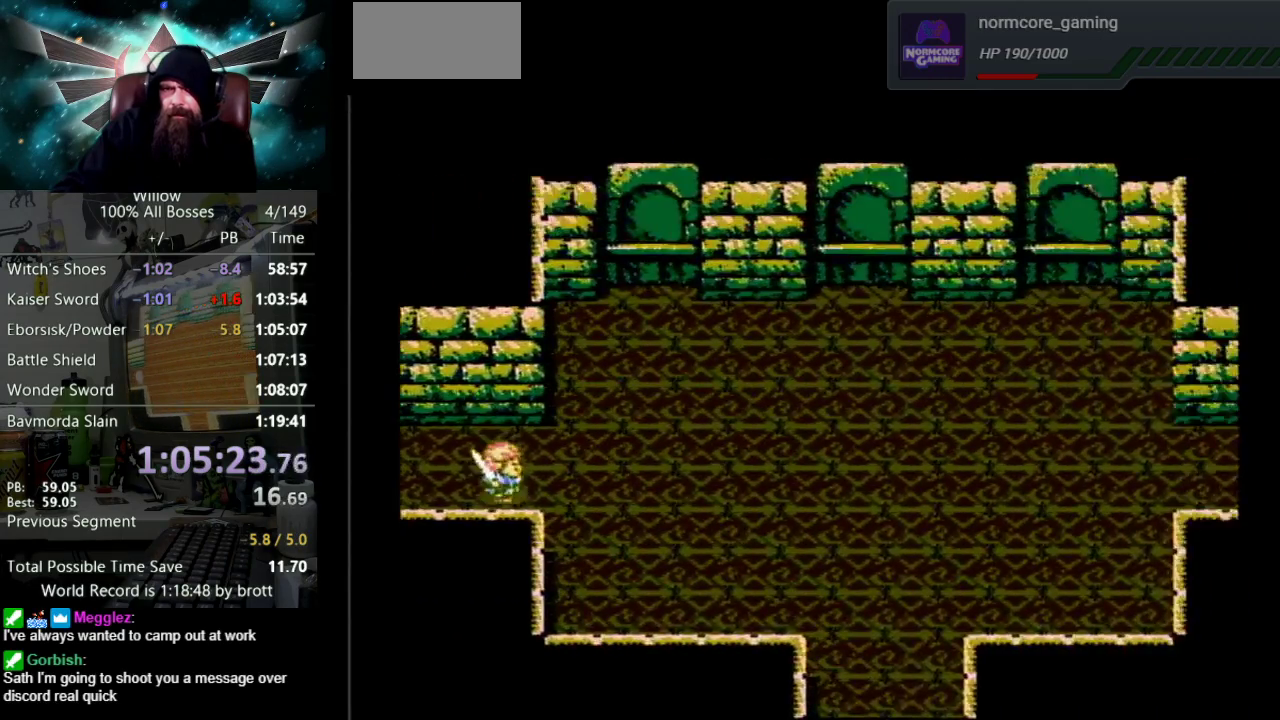
{"buttons": ["DPAD_DOWN", "DPAD_RIGHT"], "events": [[483, "DPAD_DOWN", "down"]]}
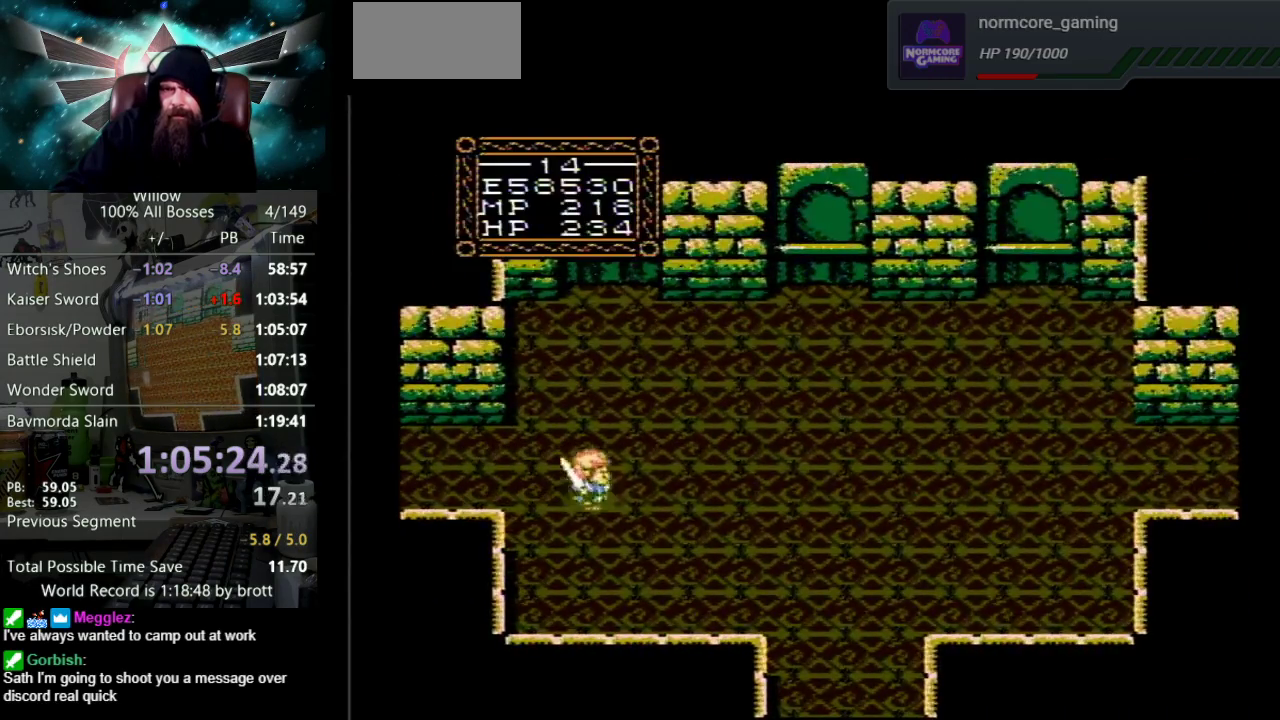
{"buttons": ["DPAD_RIGHT"], "events": [[367, "DPAD_DOWN", "up"]]}
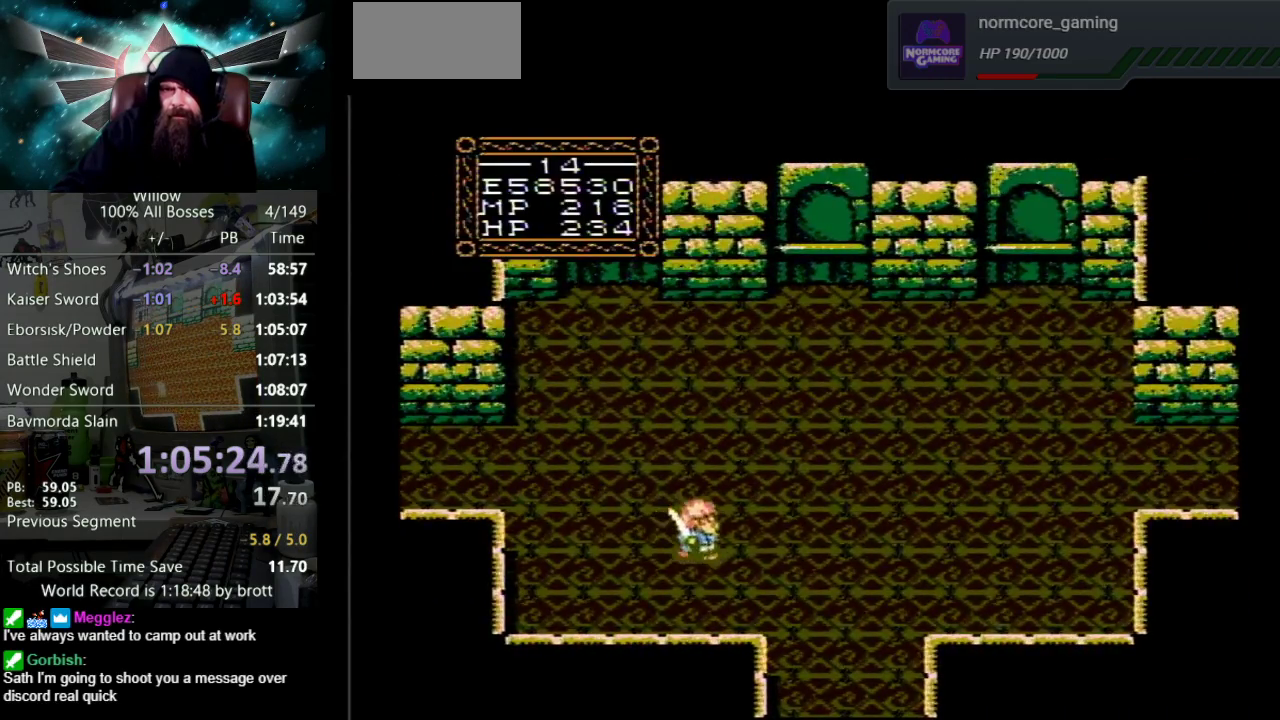
{"buttons": ["DPAD_DOWN", "DPAD_RIGHT"], "events": [[67, "DPAD_DOWN", "down"]]}